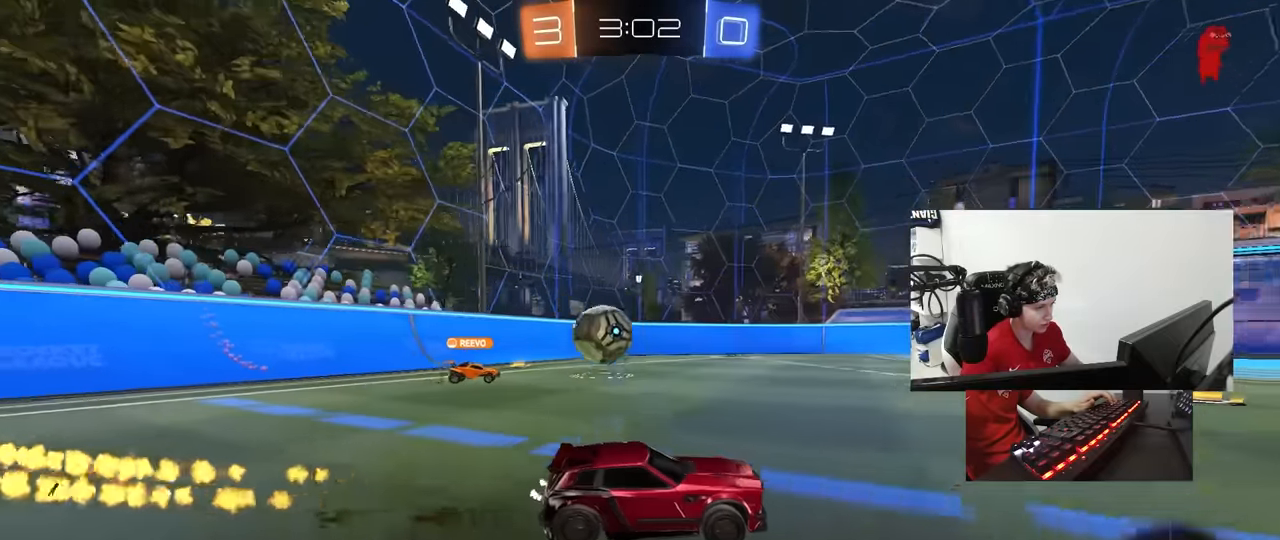
Gameplay with keyboard and mouse; each line is a JSON object with the keys and mouse buttons held at the frame after it. "events" lists presses ("down") and releases ("up") of "1", "2", "3", "4", "5", "a", "alt", "c", "caps_lock", "ctrl", "d", "e", "f", "g", "q", "r", "s", "shift", "space", "t", "tab", "v", "w", "x", "z", "mouse_left", "mouse_wheel" and "mouse_right" between this image and that frame as [ms after this image, input, new state], when the widget could be followed in between. "mouse_left", "mouse_wheel", "mouse_right" = the "left", "wheel", "right" buttons of the "mouse" list. No other keys are recorded. "wheel" means that the mouse wheel is clicked or scrolled. "mouse_move" is the direction in which the mouse moves at that frame (one of eight, or "still"), when it could be read.
{"keys": ["a"], "mouse": [], "mouse_move": "still", "events": [[250, "w", "up"], [383, "a", "down"]]}
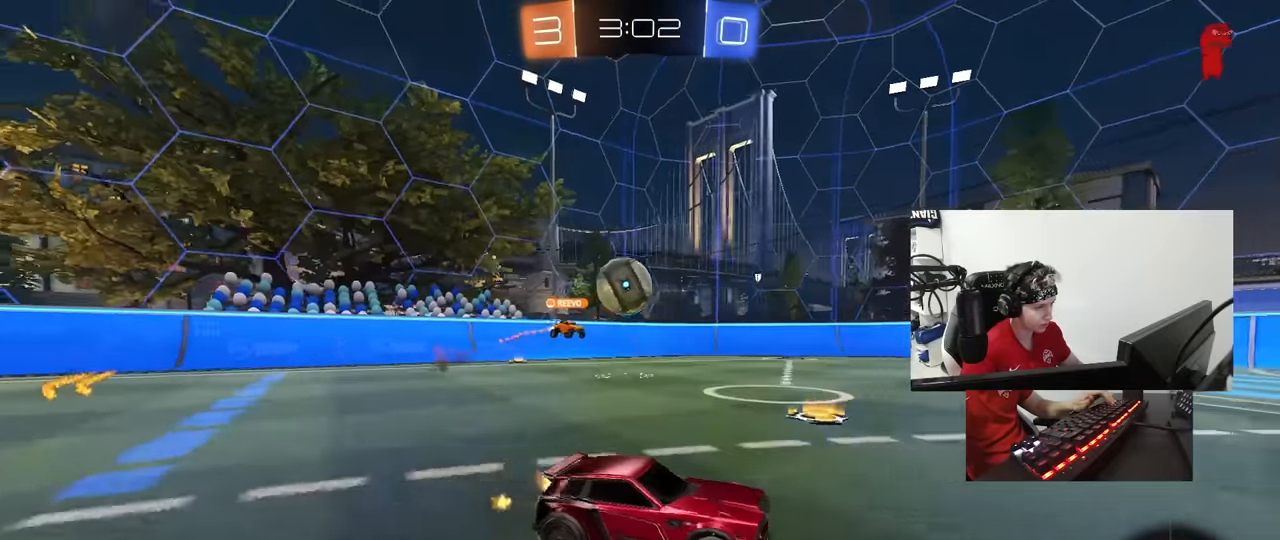
{"keys": ["a", "d", "s"], "mouse": ["right"], "mouse_move": "down-left", "events": [[117, "s", "down"], [217, "s", "up"], [317, "mouse_right", "down"], [350, "d", "down"], [350, "s", "down"], [400, "a", "up"], [500, "a", "down"]]}
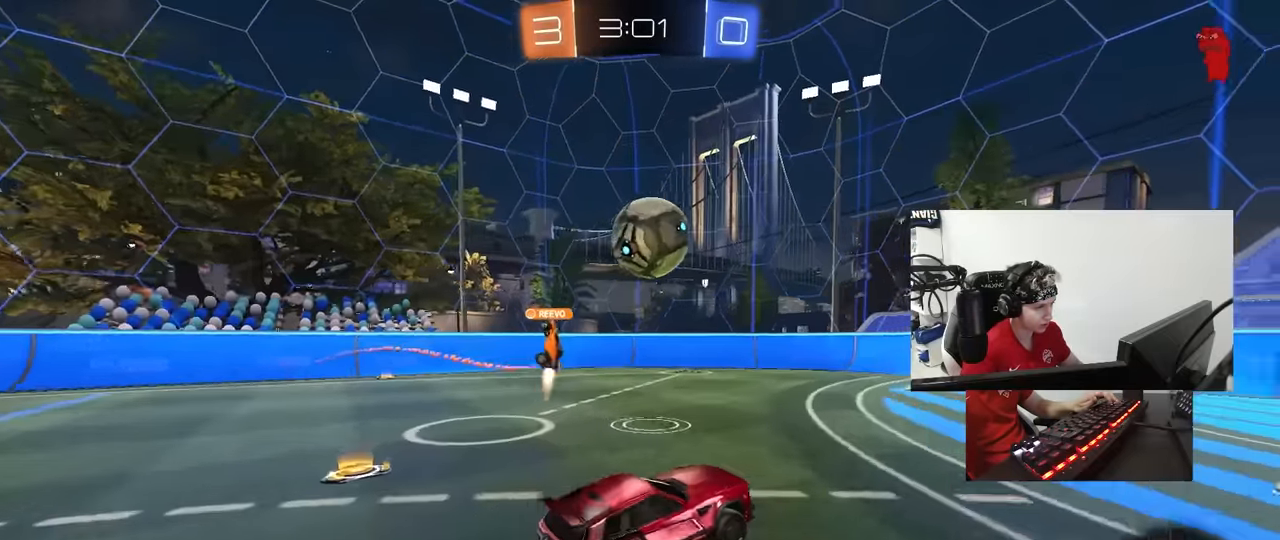
{"keys": ["shift", "w"], "mouse": ["left"], "mouse_move": "still", "events": [[50, "d", "up"], [83, "mouse_left", "down"], [133, "a", "up"], [133, "mouse_right", "up"], [133, "s", "up"], [183, "d", "down"], [367, "w", "down"], [417, "d", "up"], [467, "shift", "down"]]}
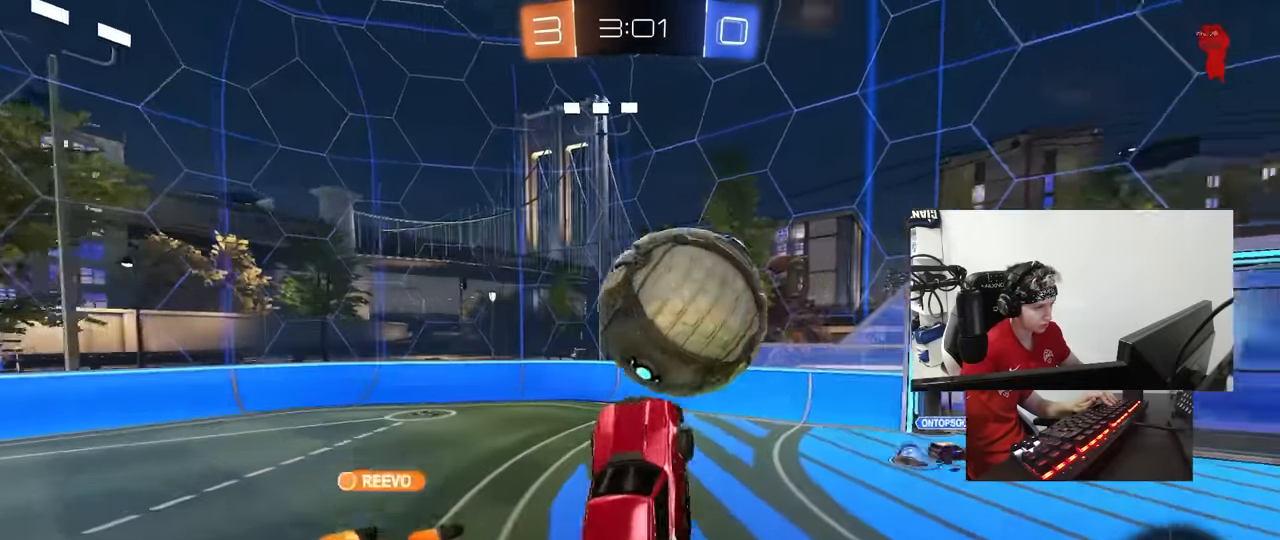
{"keys": ["d", "s", "shift"], "mouse": ["left"], "mouse_move": "still", "events": [[67, "d", "down"], [67, "mouse_right", "down"], [117, "s", "down"], [117, "w", "up"], [200, "mouse_right", "up"]]}
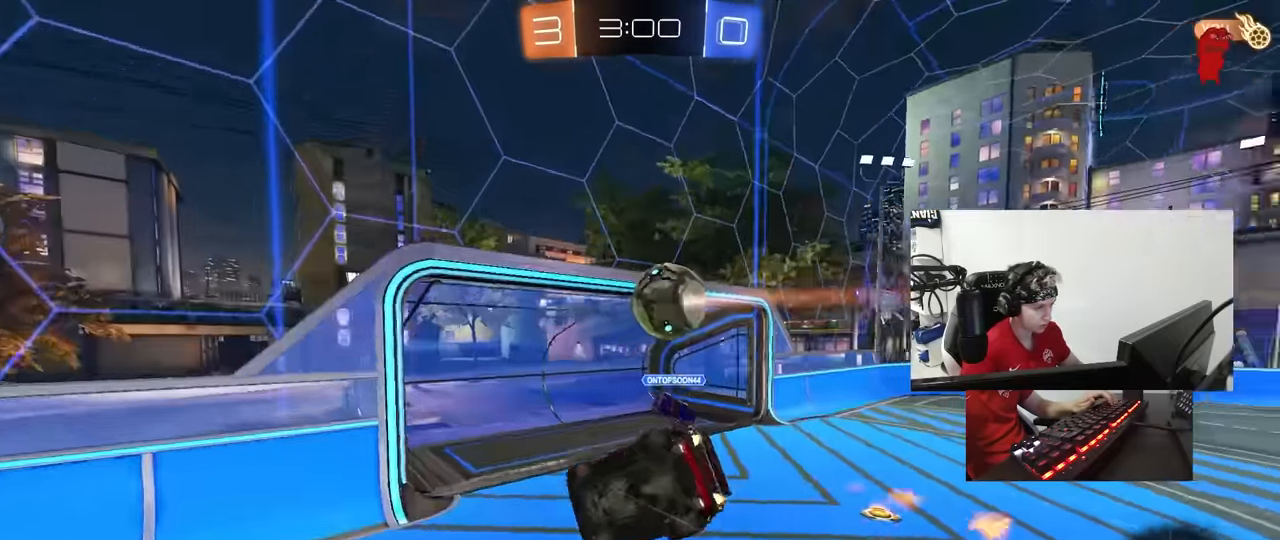
{"keys": ["a", "s", "shift"], "mouse": [], "mouse_move": "still", "events": [[117, "mouse_left", "up"], [367, "a", "down"], [367, "d", "up"]]}
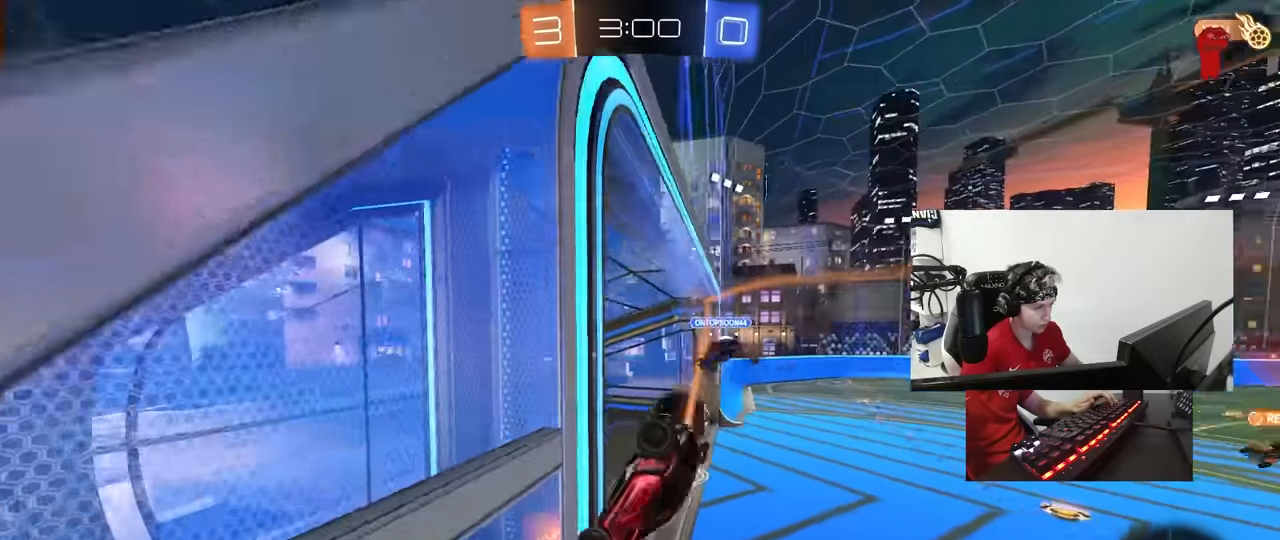
{"keys": [], "mouse": [], "mouse_move": "still", "events": [[50, "s", "up"], [367, "a", "up"], [367, "shift", "up"]]}
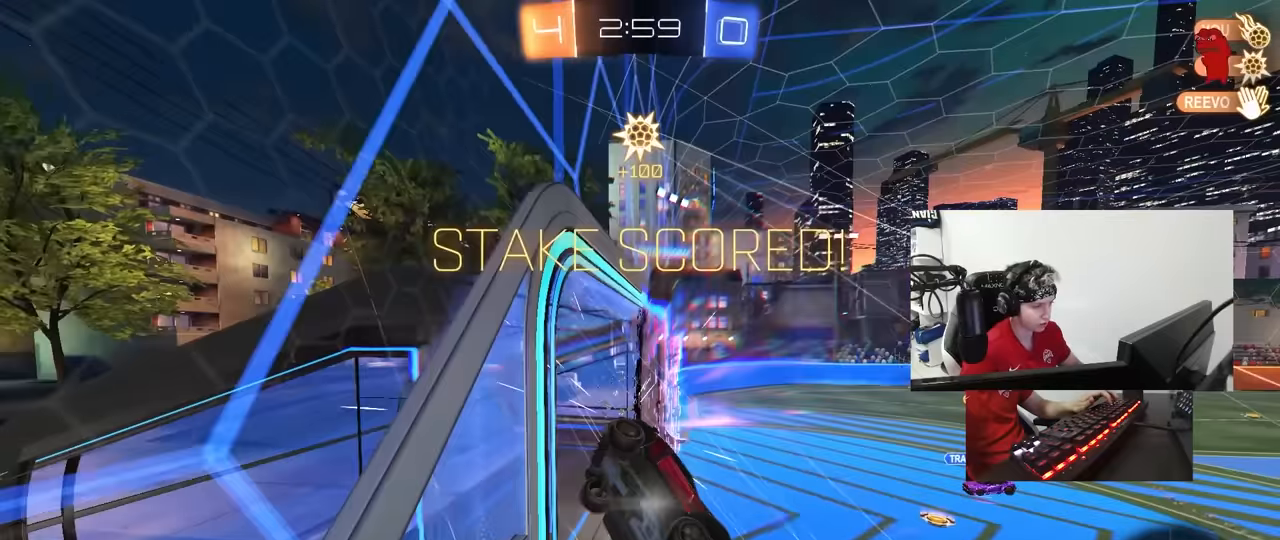
{"keys": [], "mouse": [], "mouse_move": "still", "events": [[17, "s", "down"], [100, "s", "up"], [200, "space", "down"], [250, "a", "down"], [300, "shift", "down"], [350, "space", "up"], [383, "a", "up"], [383, "shift", "up"]]}
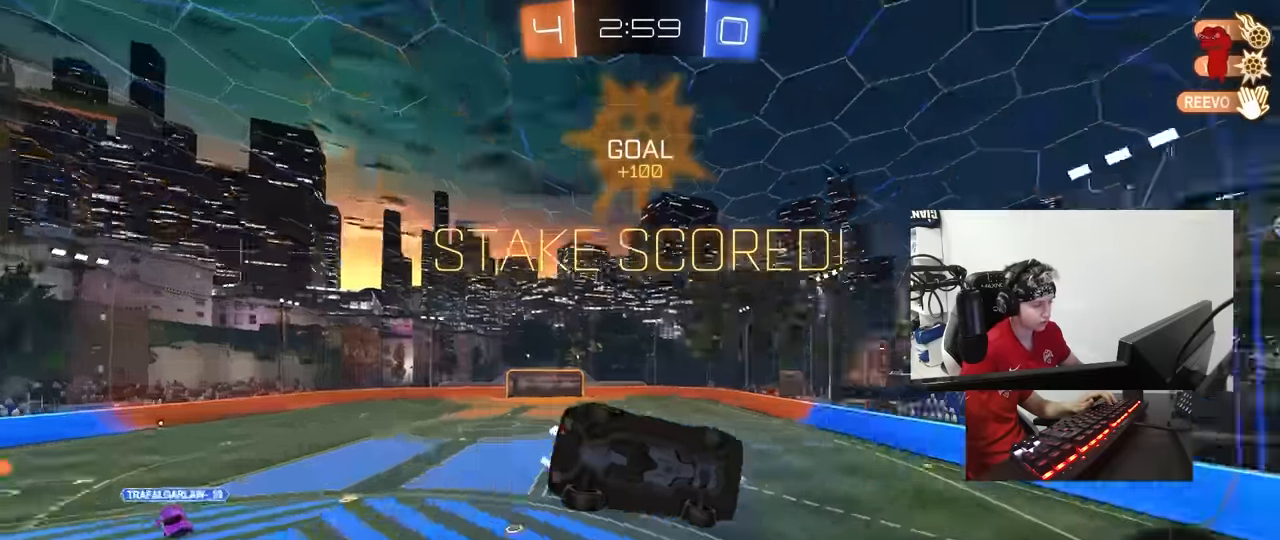
{"keys": [], "mouse": [], "mouse_move": "still", "events": []}
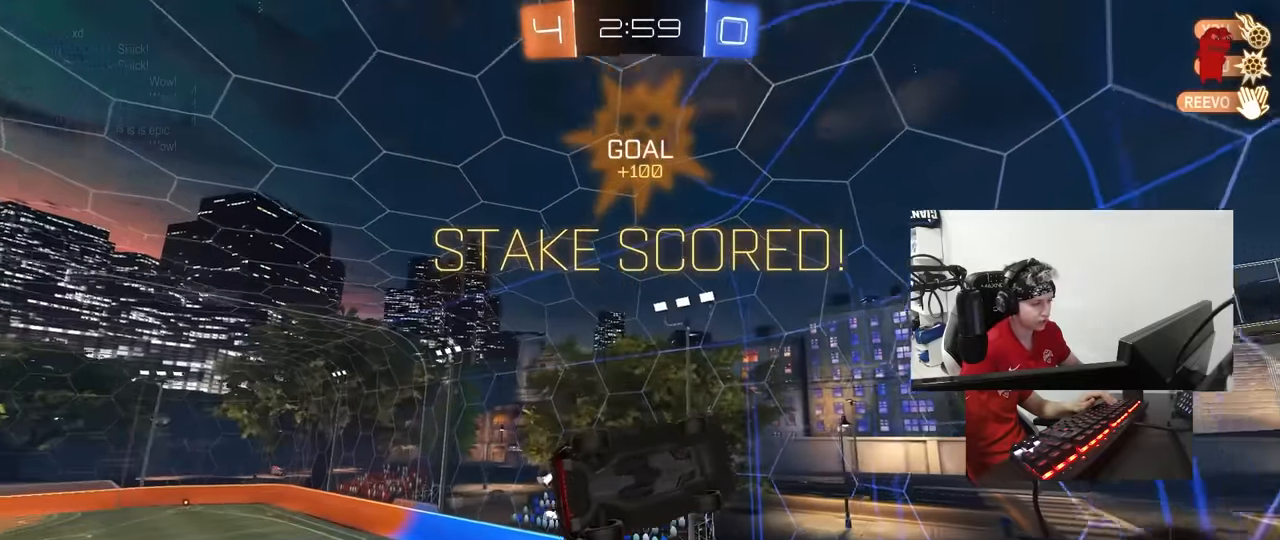
{"keys": ["a", "s", "shift"], "mouse": [], "mouse_move": "still", "events": [[367, "shift", "down"], [417, "a", "down"], [467, "s", "down"]]}
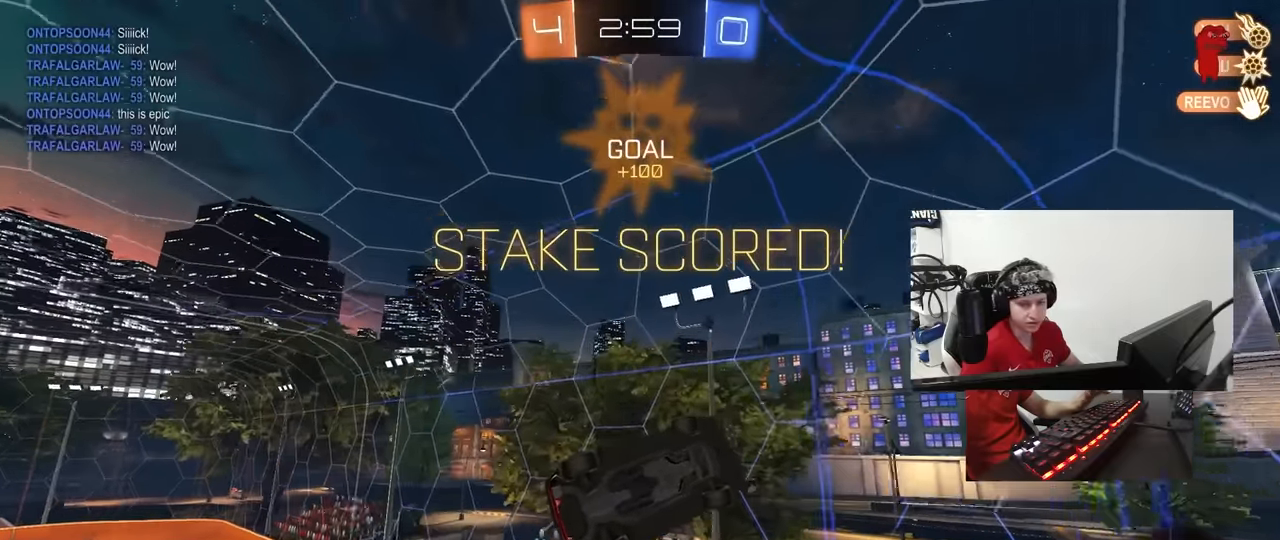
{"keys": [], "mouse": [], "mouse_move": "still", "events": [[117, "d", "down"], [200, "shift", "up"], [250, "d", "up"], [300, "a", "up"], [333, "s", "up"]]}
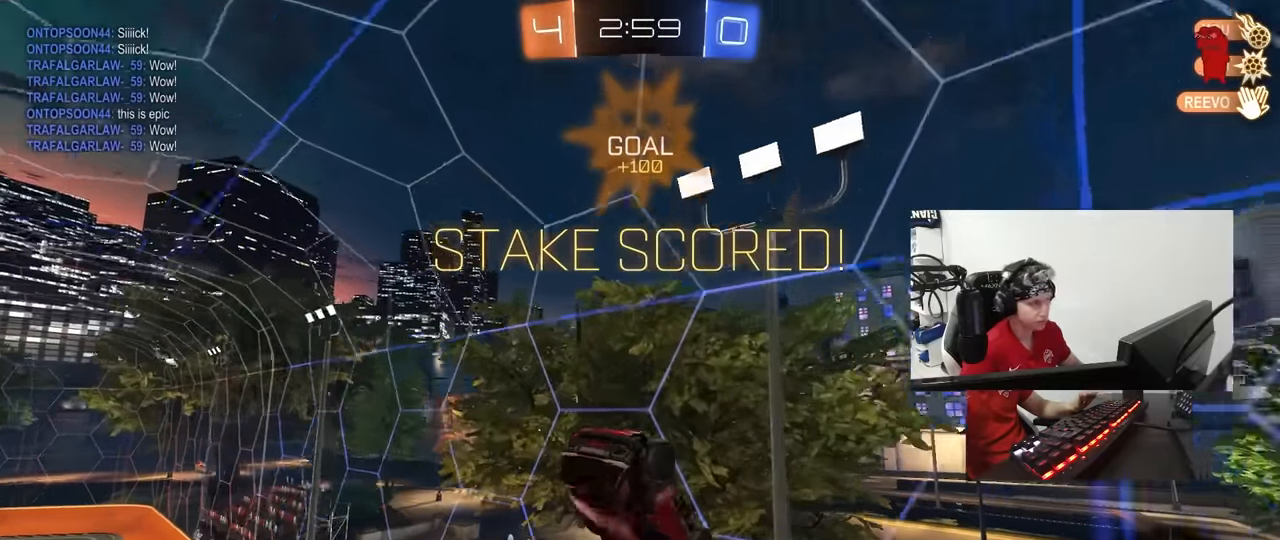
{"keys": [], "mouse": [], "mouse_move": "still", "events": []}
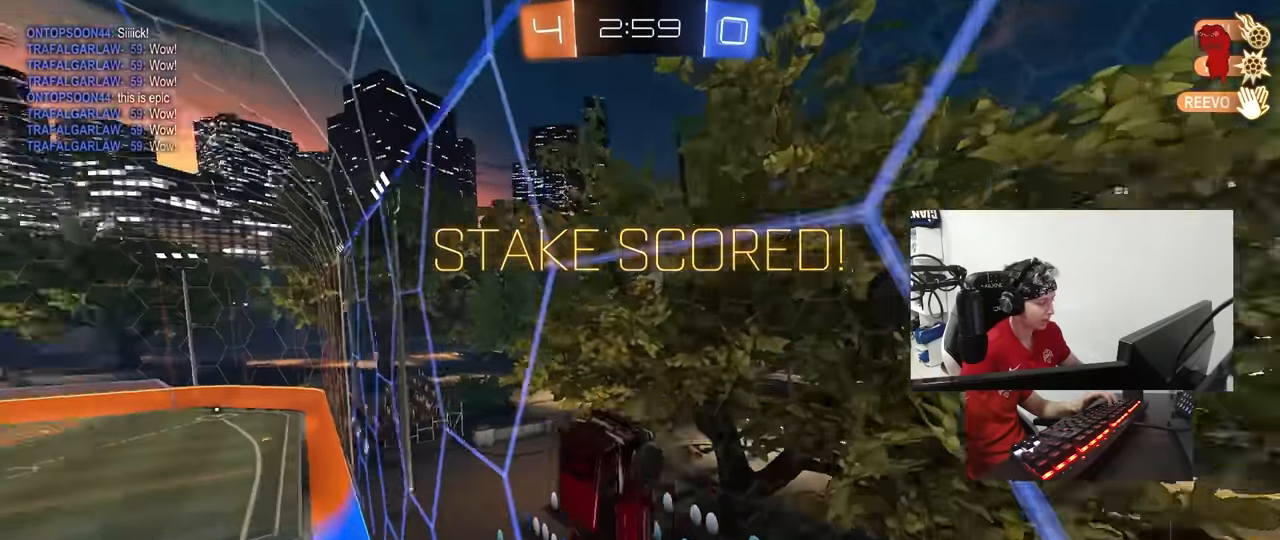
{"keys": ["shift"], "mouse": [], "mouse_move": "still", "events": [[367, "d", "down"], [417, "d", "up"], [417, "shift", "down"]]}
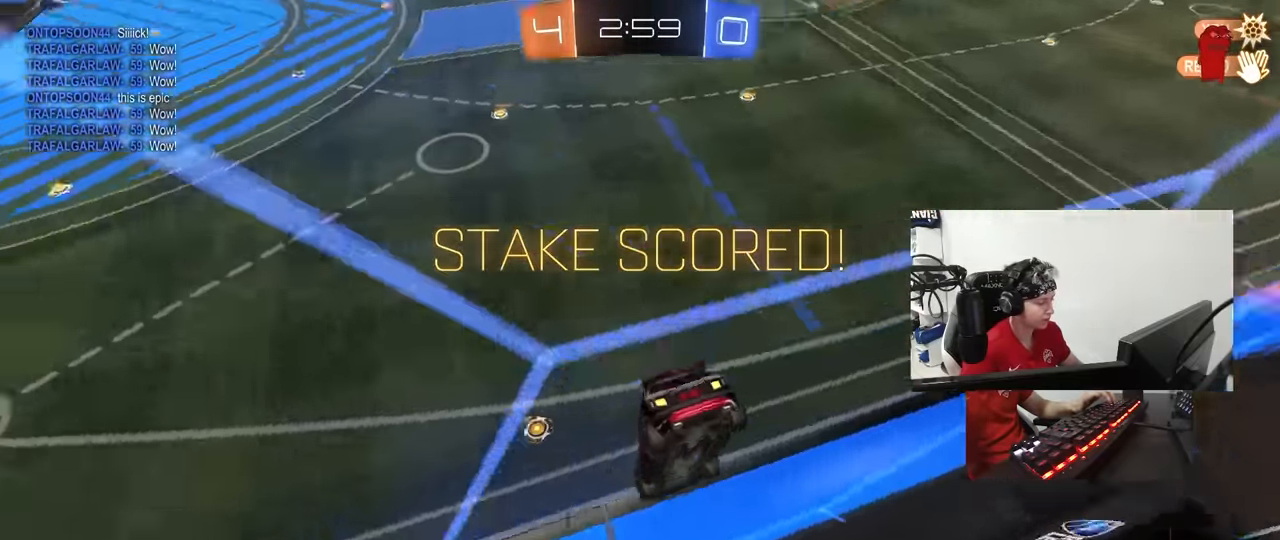
{"keys": ["a", "shift"], "mouse": [], "mouse_move": "still", "events": [[17, "a", "down"], [67, "shift", "up"], [67, "w", "down"], [100, "a", "up"], [100, "d", "down"], [100, "w", "up"], [200, "a", "down"], [200, "d", "up"], [300, "w", "down"], [333, "a", "up"], [333, "d", "down"], [333, "w", "up"], [433, "a", "down"], [433, "d", "up"], [433, "shift", "down"]]}
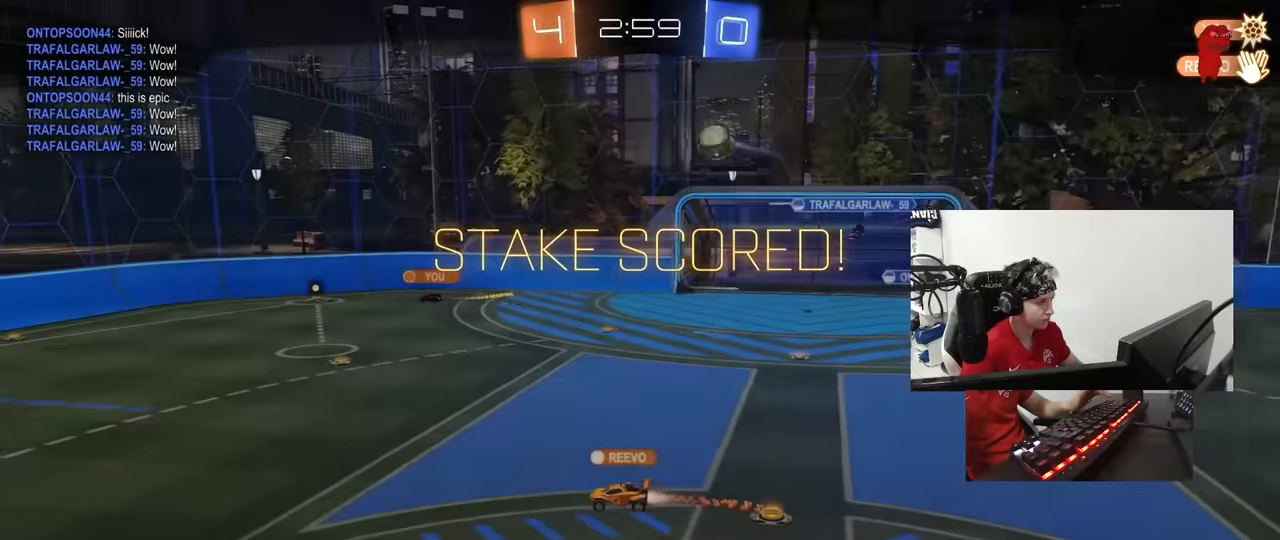
{"keys": [], "mouse": [], "mouse_move": "still", "events": [[33, "shift", "up"], [83, "a", "up"], [83, "d", "down"], [117, "d", "up"], [167, "a", "down"], [167, "s", "down"], [167, "shift", "down"], [217, "a", "up"], [217, "mouse_right", "down"], [217, "s", "up"], [217, "shift", "up"], [317, "mouse_right", "up"], [400, "mouse_right", "down"], [500, "mouse_right", "up"]]}
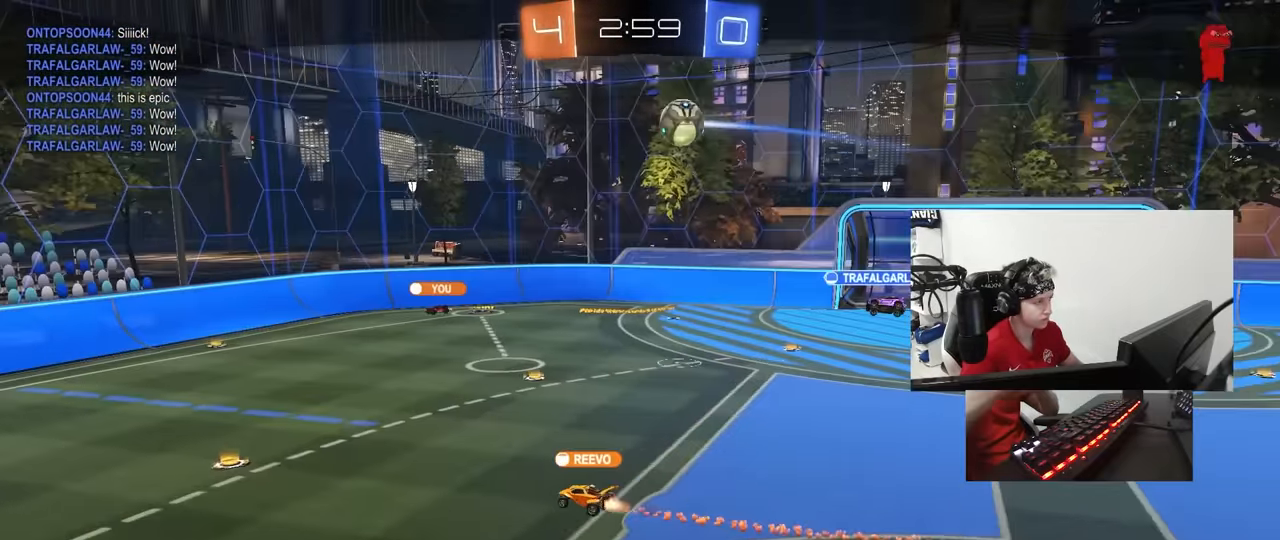
{"keys": [], "mouse": [], "mouse_move": "still", "events": [[50, "mouse_right", "down"], [133, "mouse_right", "up"]]}
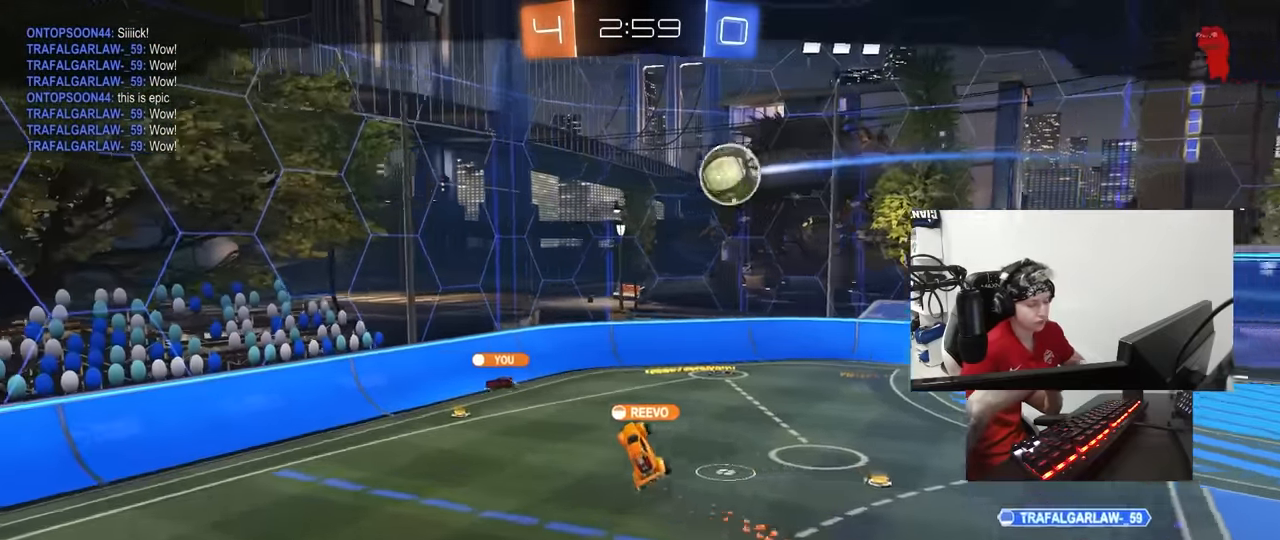
{"keys": [], "mouse": [], "mouse_move": "still", "events": []}
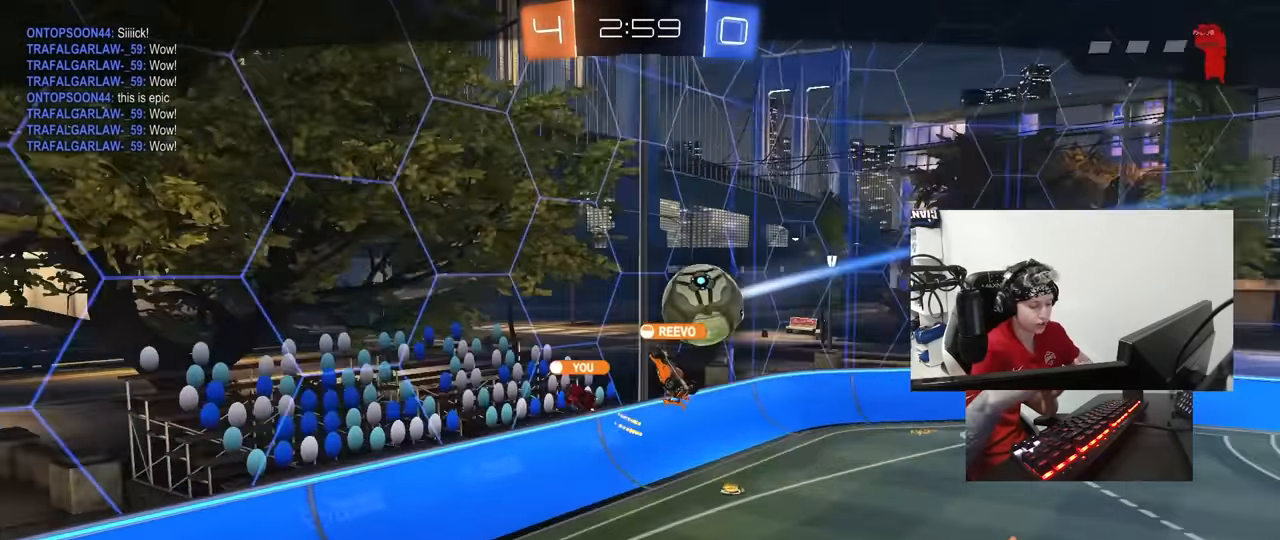
{"keys": [], "mouse": [], "mouse_move": "still", "events": []}
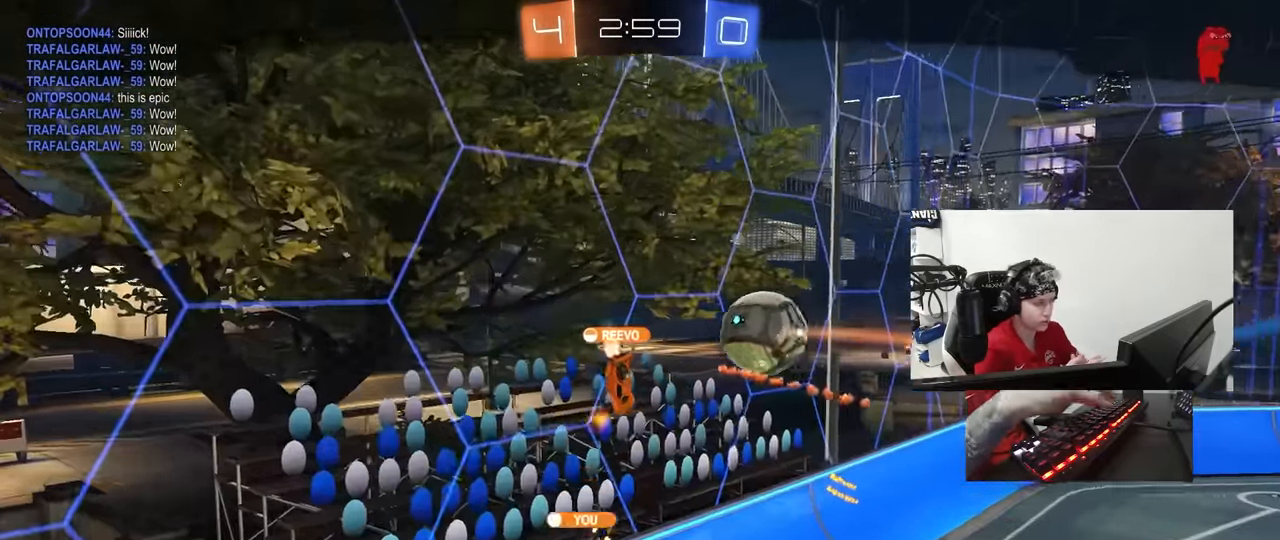
{"keys": [], "mouse": [], "mouse_move": "still", "events": []}
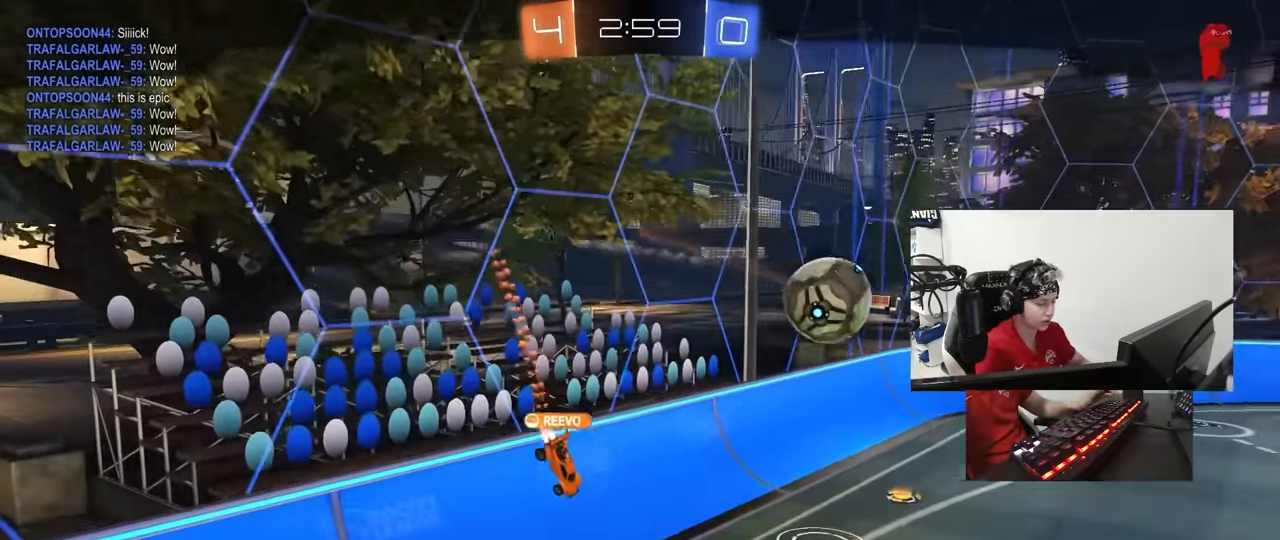
{"keys": [], "mouse": [], "mouse_move": "still", "events": []}
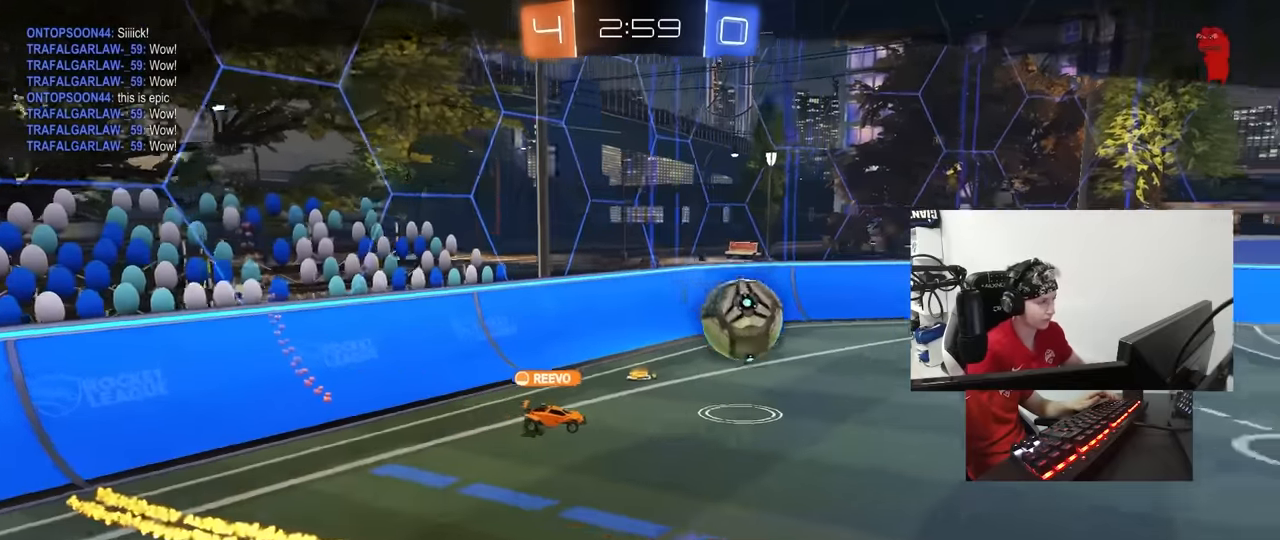
{"keys": [], "mouse": [], "mouse_move": "still", "events": [[133, "mouse_right", "down"], [267, "mouse_right", "up"], [317, "mouse_right", "down"], [500, "mouse_right", "up"]]}
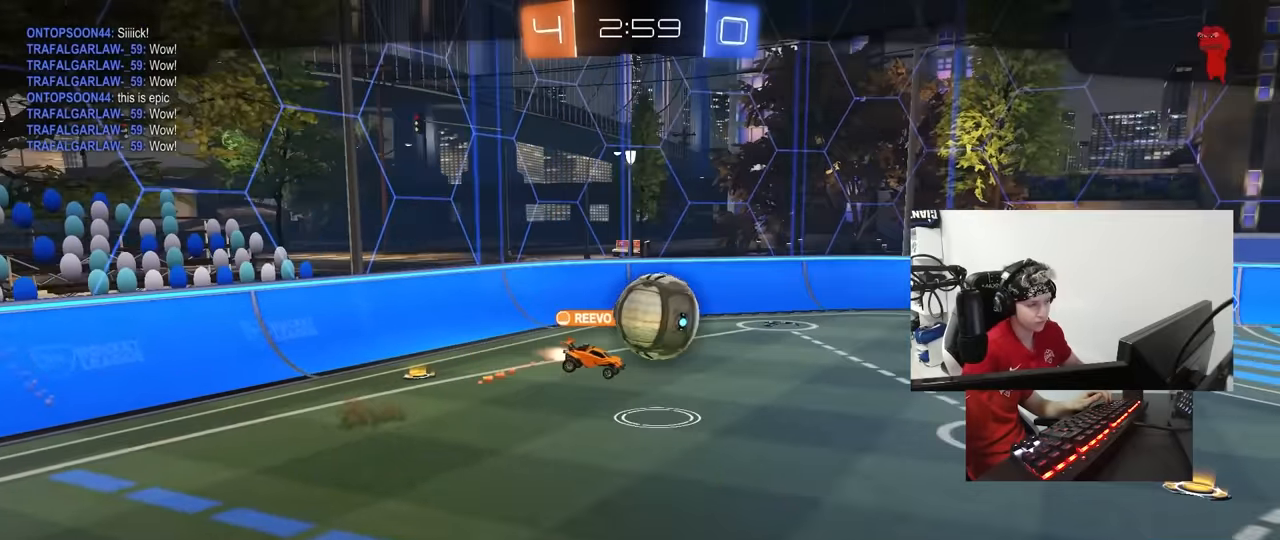
{"keys": ["z"], "mouse": [], "mouse_move": "up", "events": [[50, "mouse_right", "down"], [233, "z", "down"], [283, "mouse_right", "up"], [283, "x", "down"], [367, "z", "up"], [417, "x", "up"], [467, "z", "down"]]}
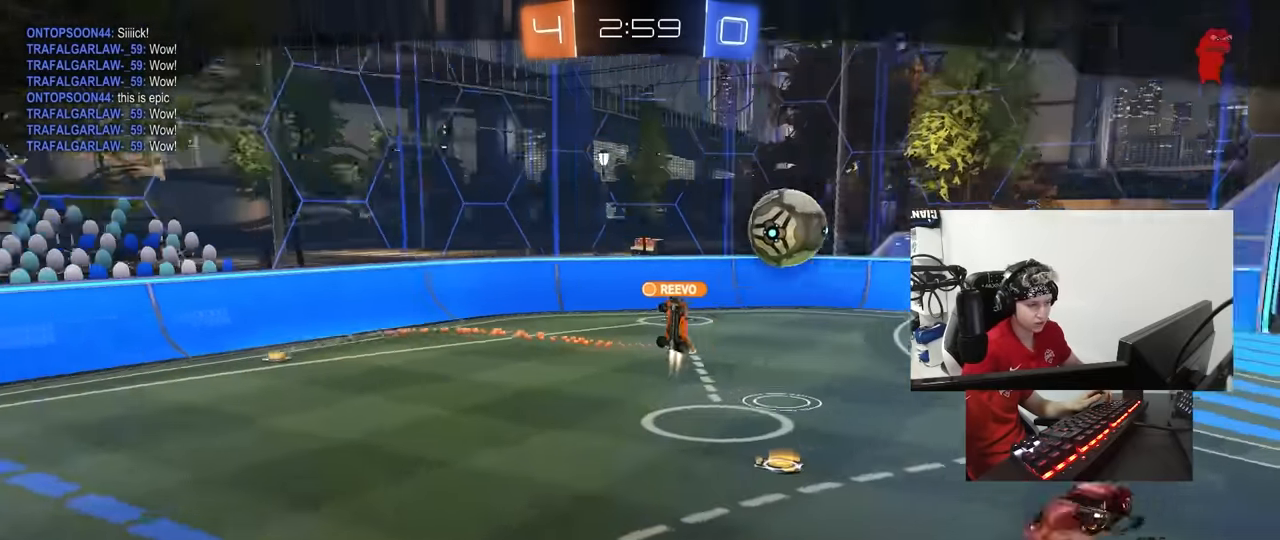
{"keys": [], "mouse": ["right"], "mouse_move": "still", "events": [[17, "x", "down"], [67, "z", "up"], [100, "mouse_right", "down"], [100, "z", "down"], [150, "x", "up"], [200, "mouse_right", "up"], [250, "z", "up"], [300, "mouse_right", "down"], [433, "mouse_right", "up"], [483, "mouse_right", "down"]]}
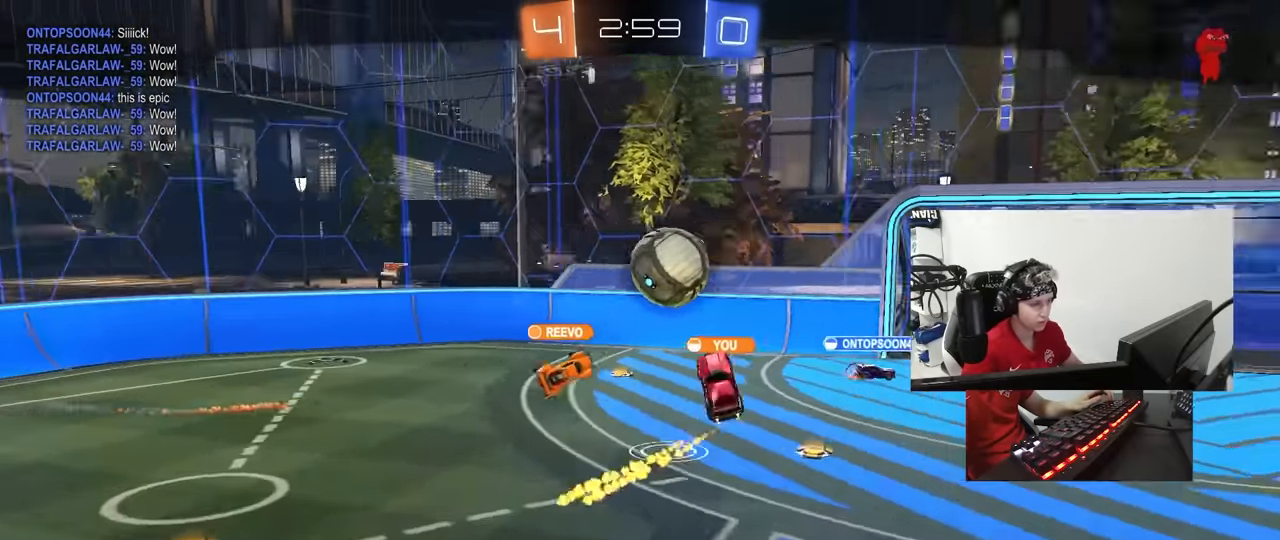
{"keys": [], "mouse": [], "mouse_move": "still", "events": [[33, "z", "down"], [117, "z", "up"], [167, "mouse_right", "up"], [217, "mouse_right", "down"], [400, "mouse_right", "up"]]}
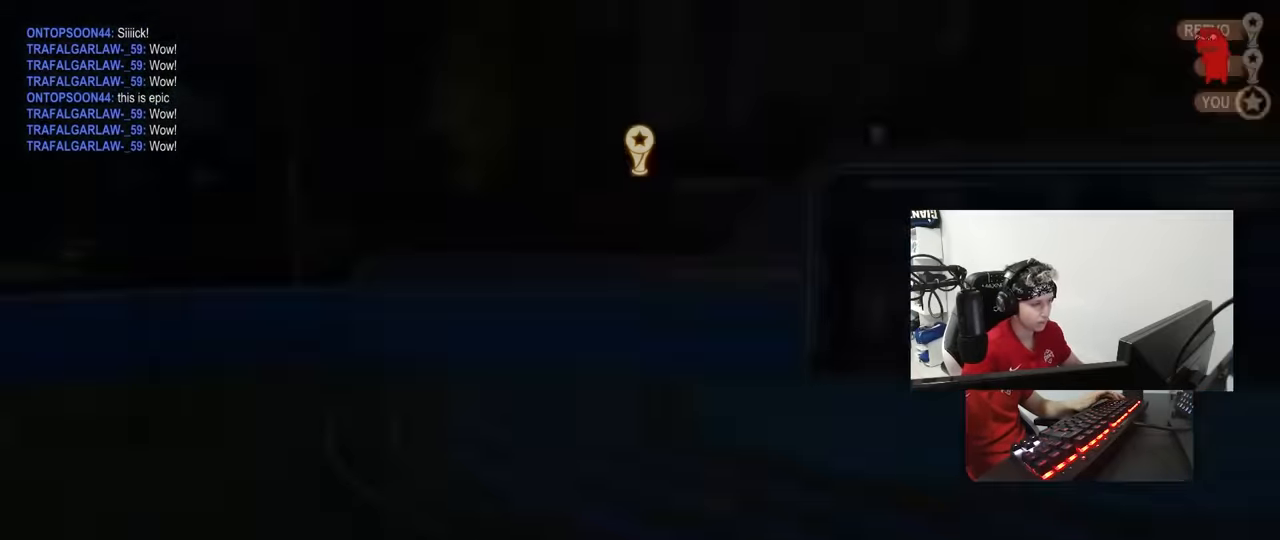
{"keys": ["tab"], "mouse": [], "mouse_move": "up", "events": [[367, "tab", "down"]]}
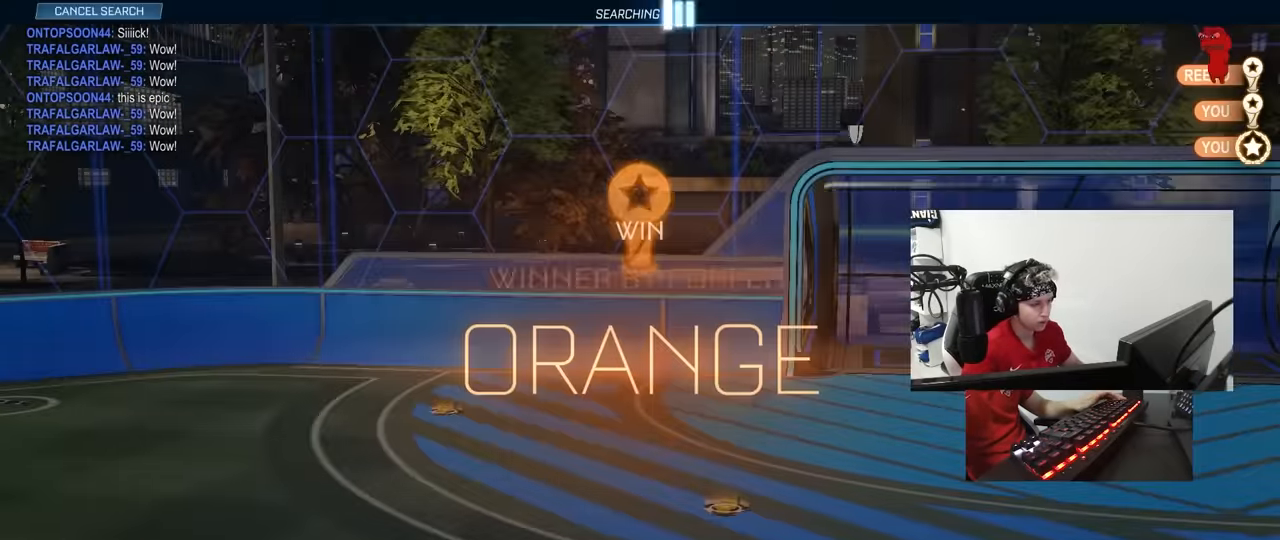
{"keys": [], "mouse": [], "mouse_move": "up-right", "events": [[67, "tab", "up"], [117, "mouse_wheel", "down"], [200, "mouse_wheel", "up"]]}
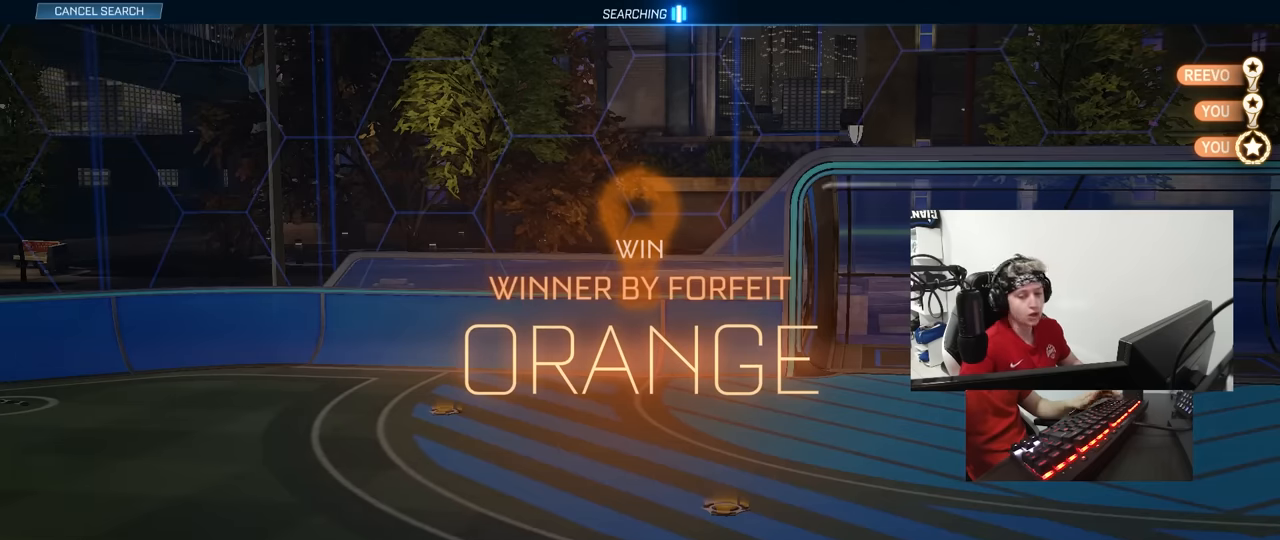
{"keys": [], "mouse": [], "mouse_move": "still", "events": []}
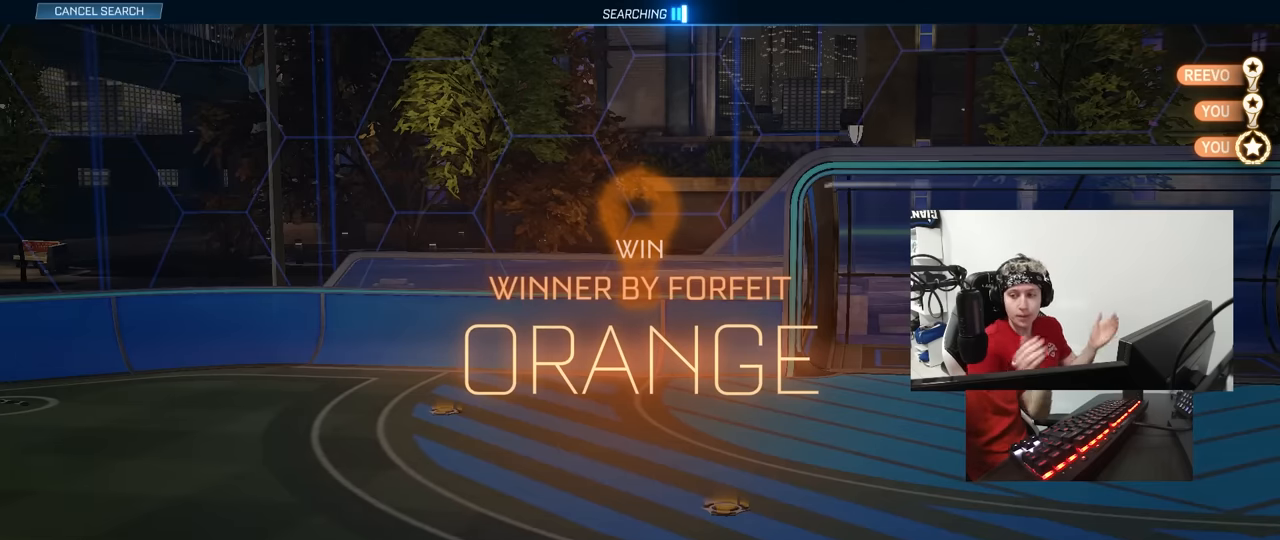
{"keys": [], "mouse": [], "mouse_move": "still", "events": []}
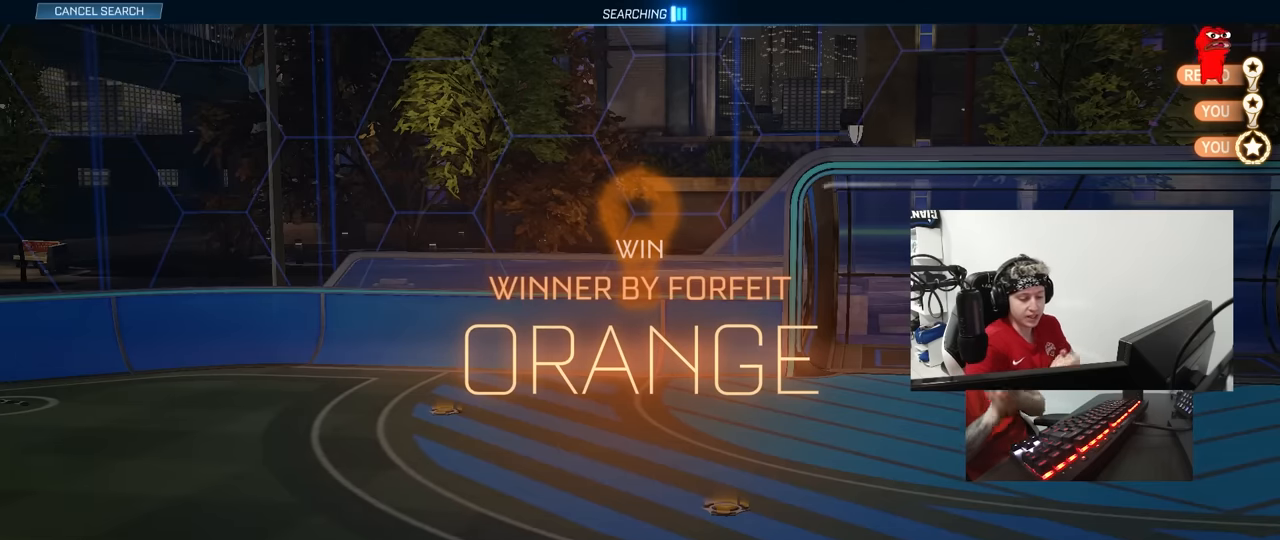
{"keys": [], "mouse": [], "mouse_move": "still", "events": []}
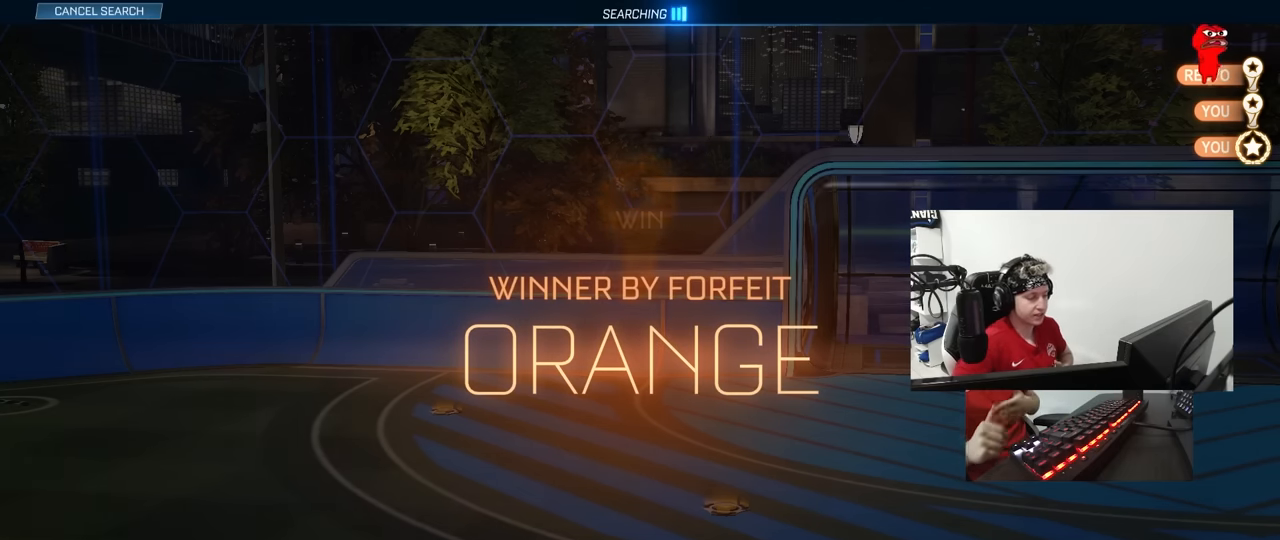
{"keys": [], "mouse": [], "mouse_move": "still", "events": []}
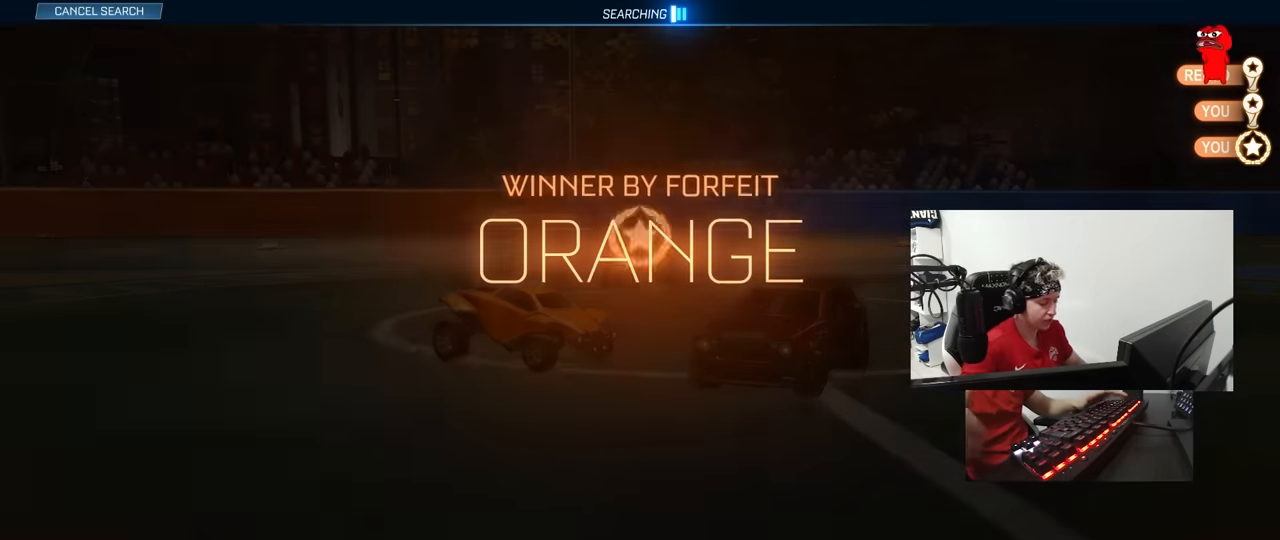
{"keys": [], "mouse": [], "mouse_move": "still", "events": []}